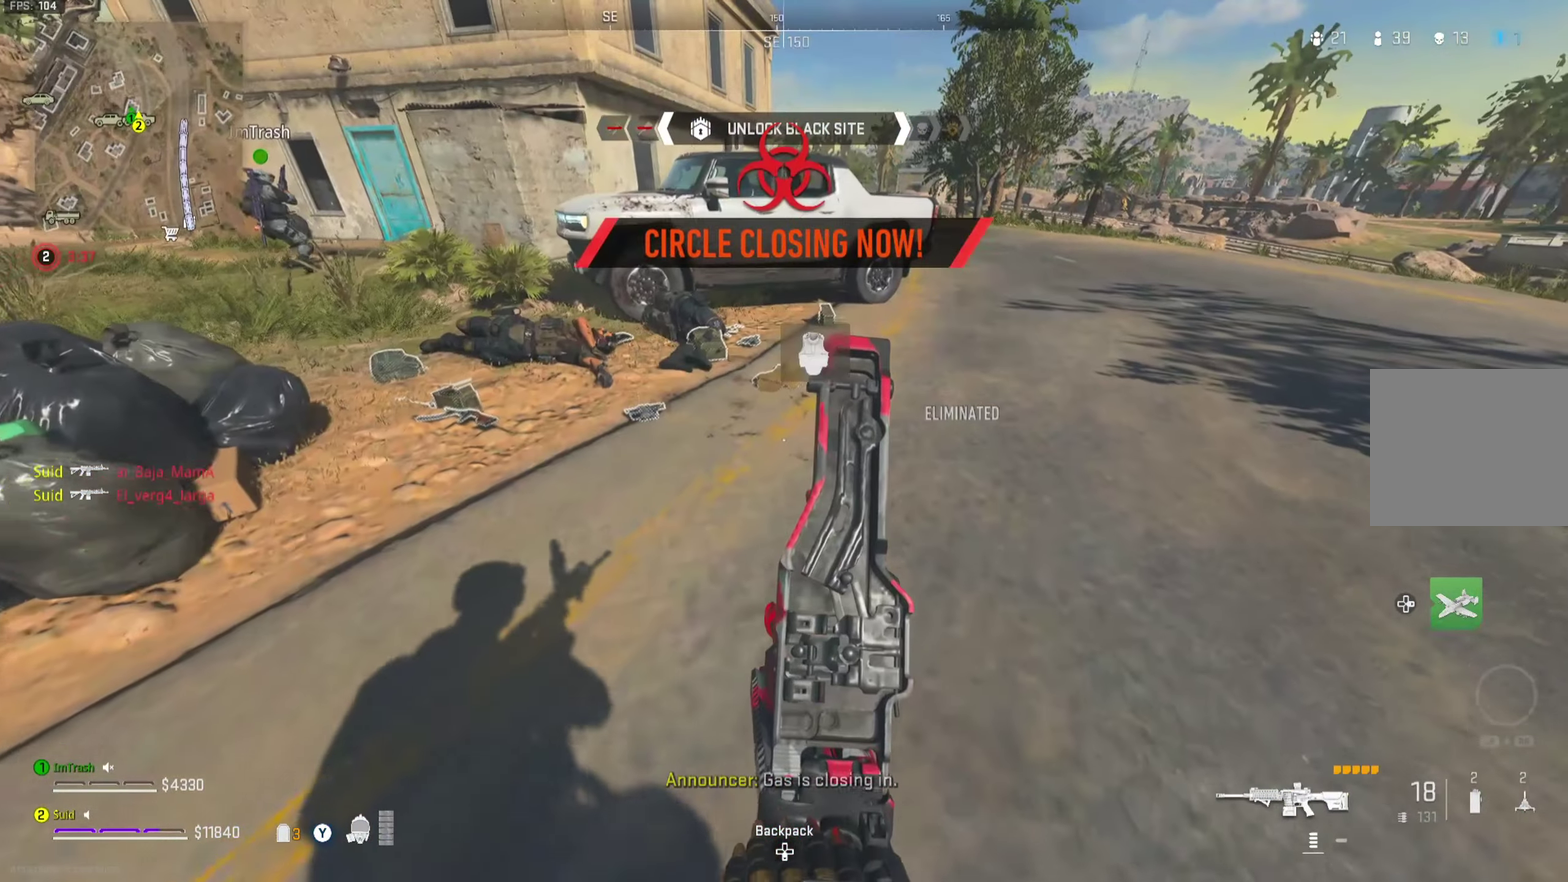
Gameplay with a controller (Xbox layout); each line is a JSON object with the inputs held at the frame after it (dt_ms = milliseconds from this image to that frame). "button_events" lists button changes between this image and that frame as [ms after this image, input, new state], when the widget could be followed in between (sticks are given only as held states).
{"dt_ms": 701, "buttons": [], "left_stick": "up-right", "right_stick": "center", "button_events": []}
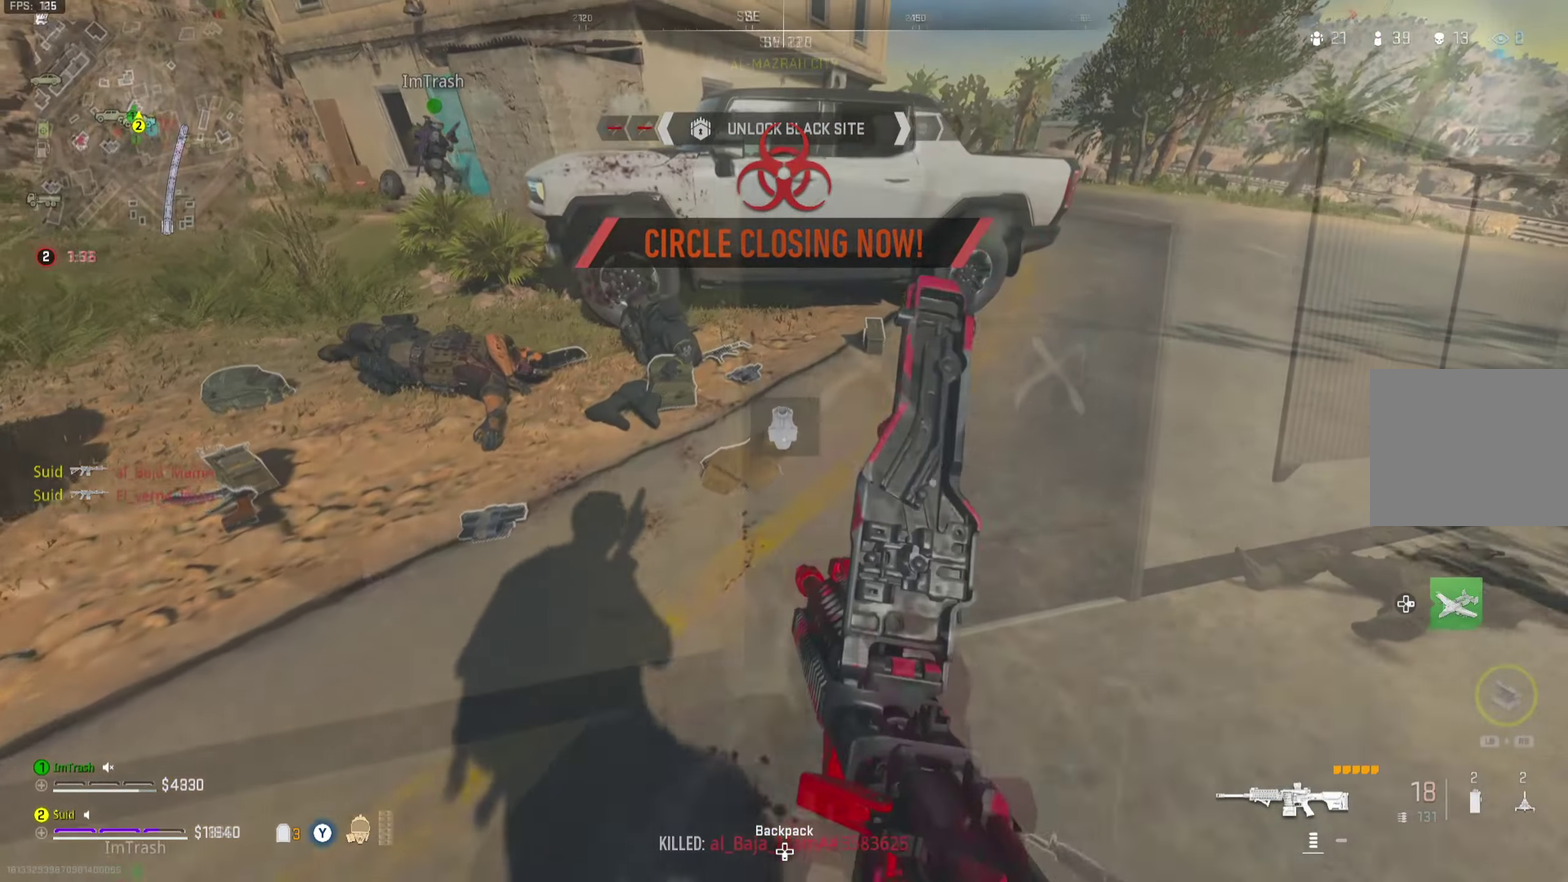
{"dt_ms": 701, "buttons": [], "left_stick": "up", "right_stick": "center", "button_events": []}
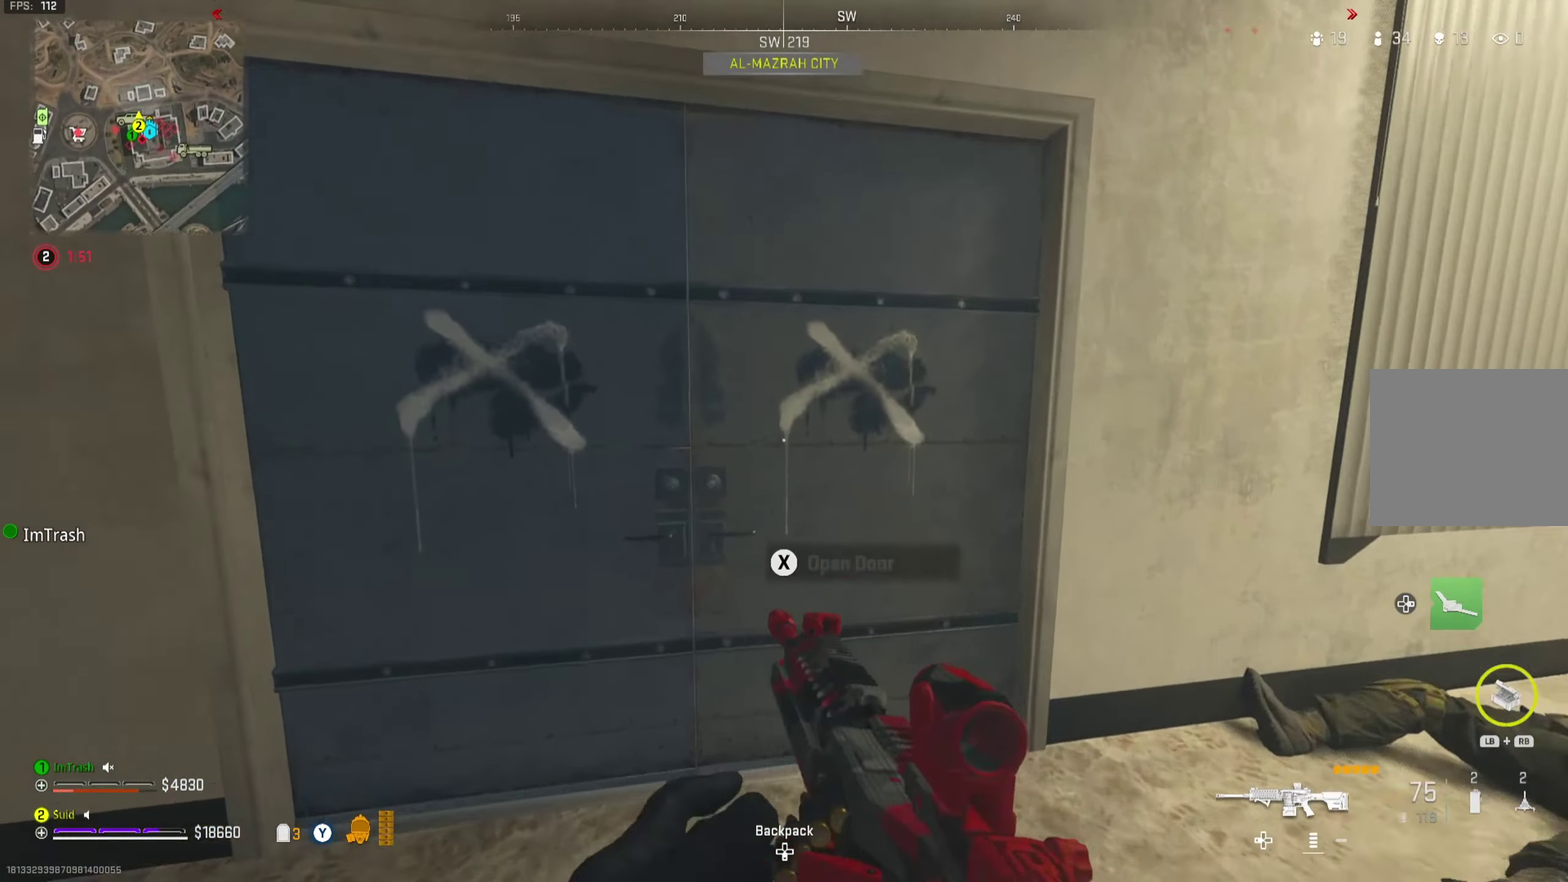
{"dt_ms": 350, "buttons": [], "left_stick": "right", "right_stick": "center", "button_events": []}
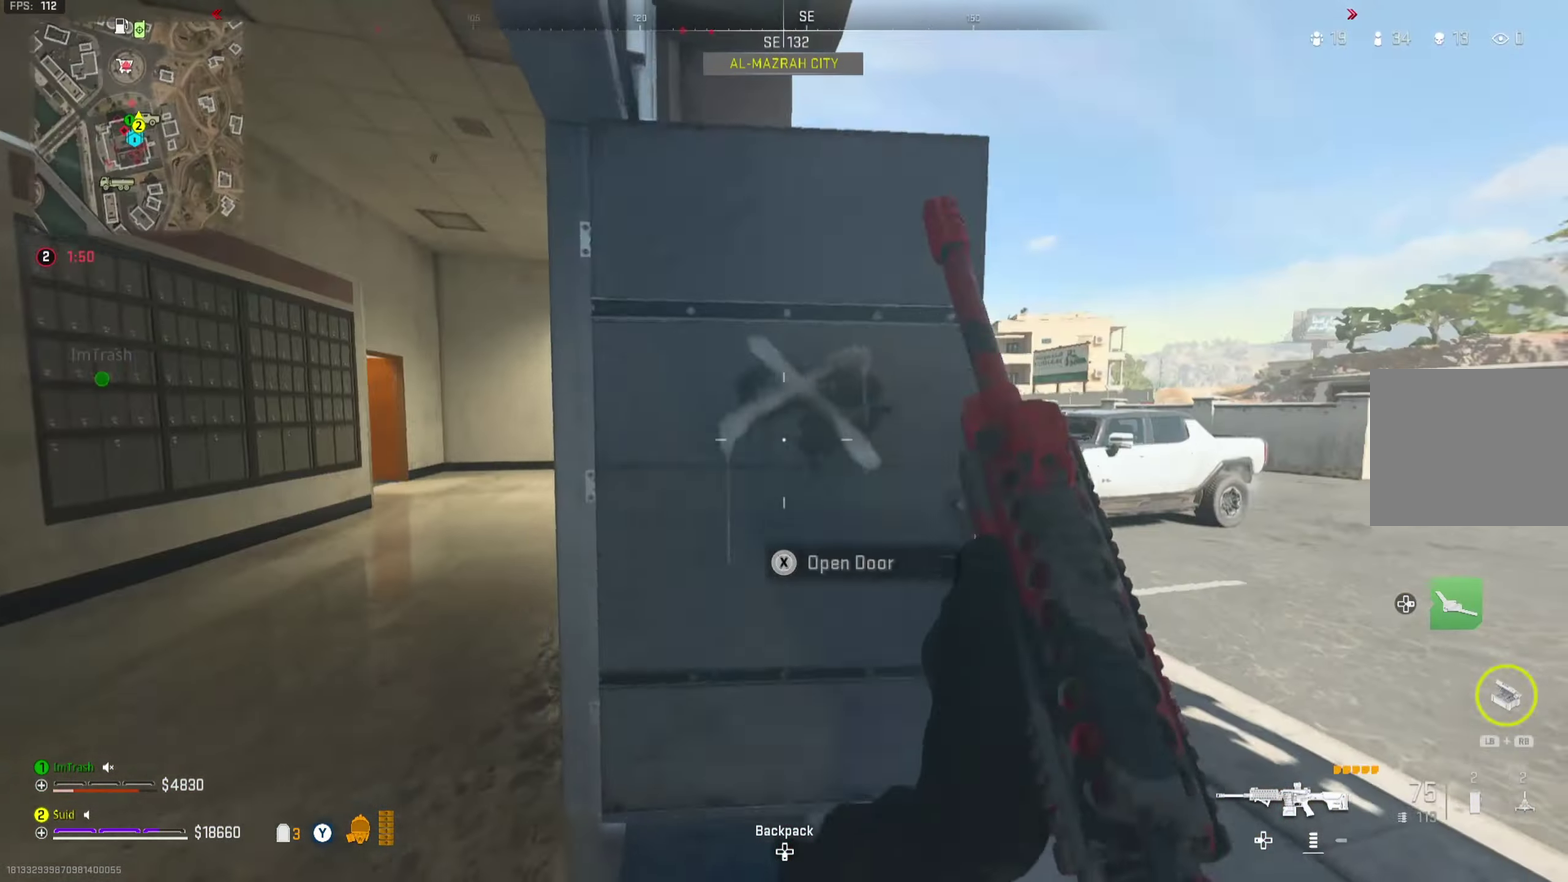
{"dt_ms": 451, "buttons": ["L2"], "left_stick": "left", "right_stick": "center", "button_events": [[300, "L2", "down"]]}
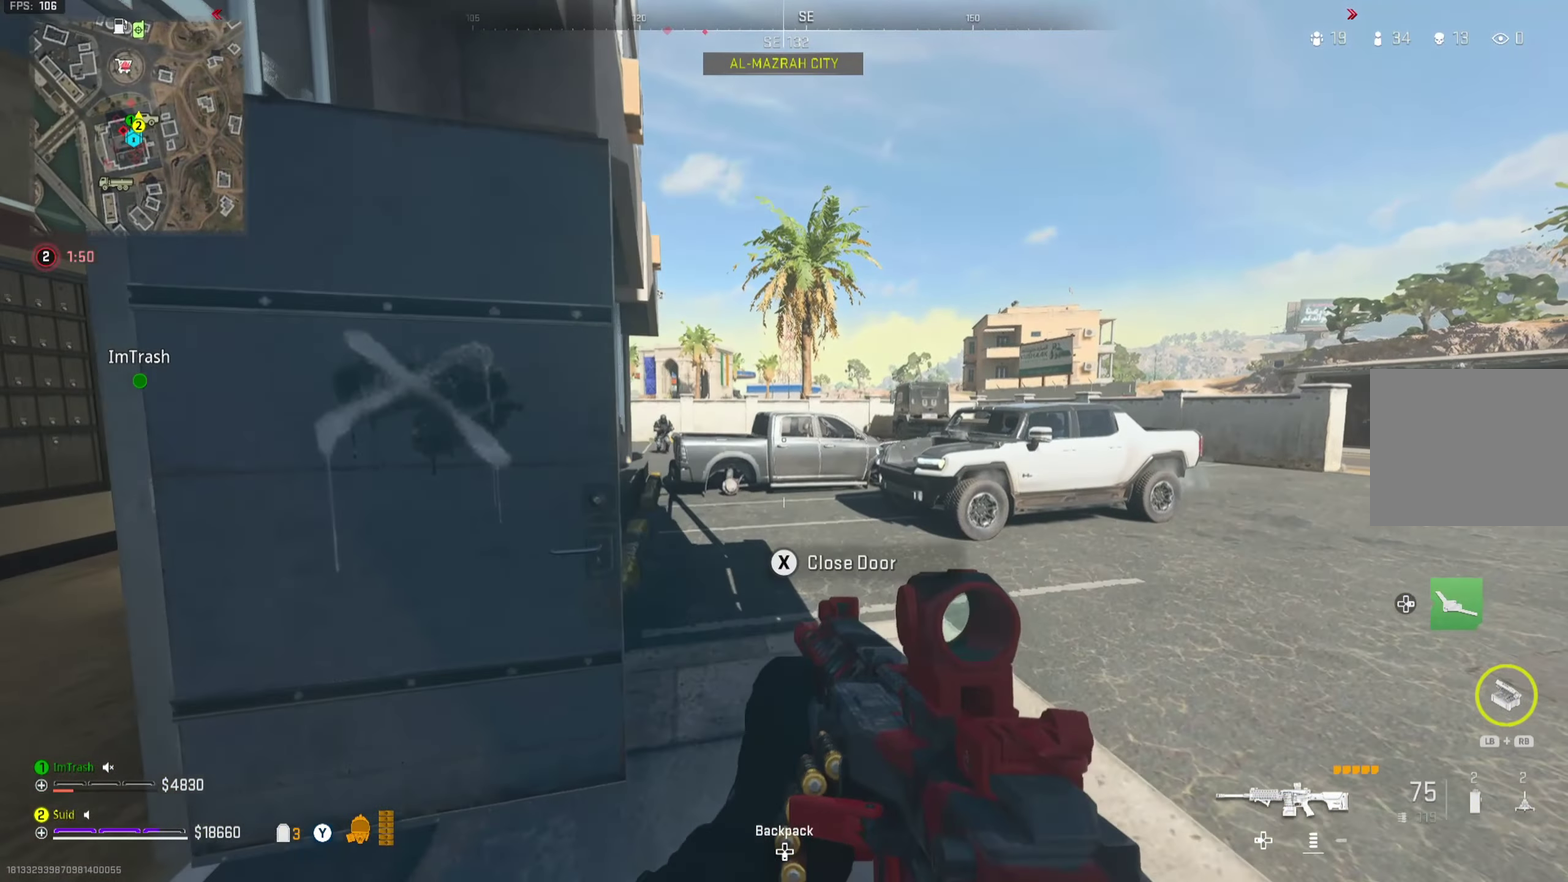
{"dt_ms": 700, "buttons": ["L2", "R2"], "left_stick": "right", "right_stick": "center", "button_events": [[450, "R2", "down"]]}
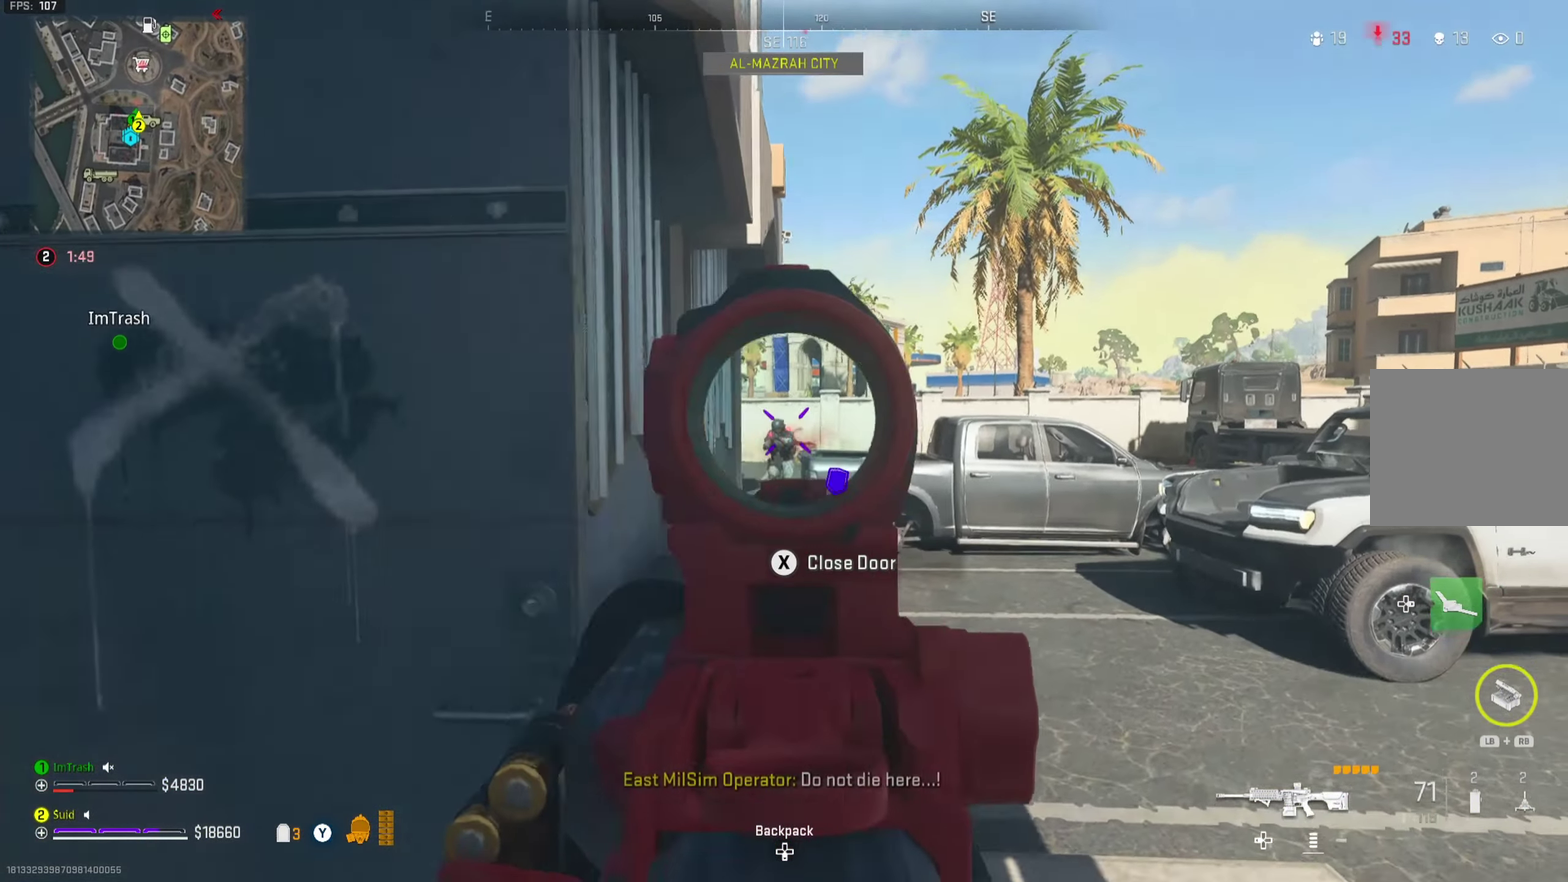
{"dt_ms": 351, "buttons": ["L2", "R2"], "left_stick": "center", "right_stick": "down", "button_events": []}
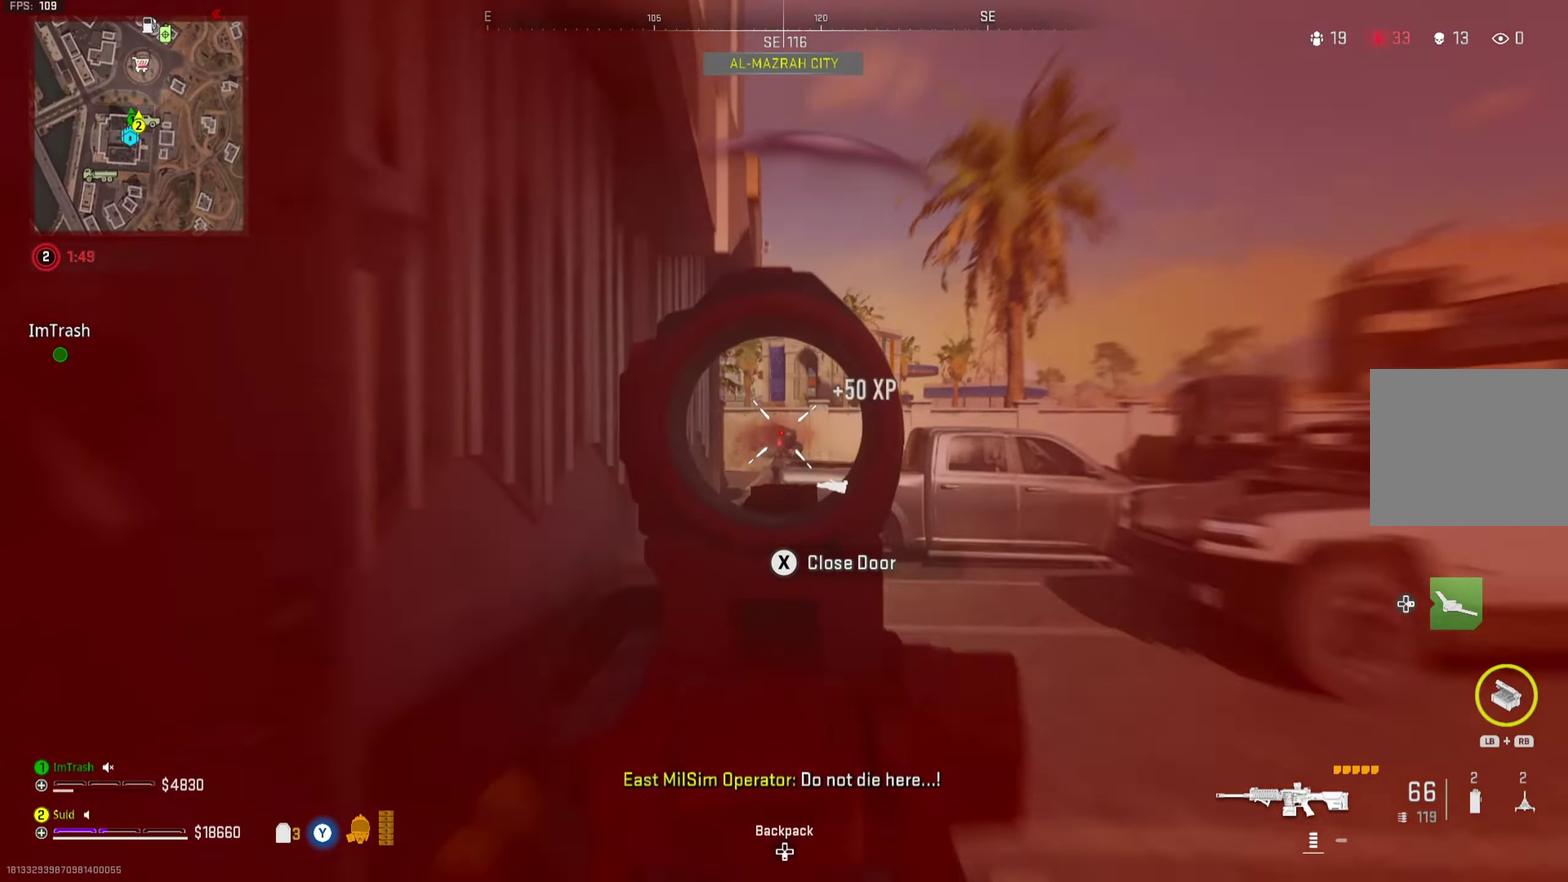
{"dt_ms": 350, "buttons": ["L2", "R2"], "left_stick": "left", "right_stick": "down-right", "button_events": []}
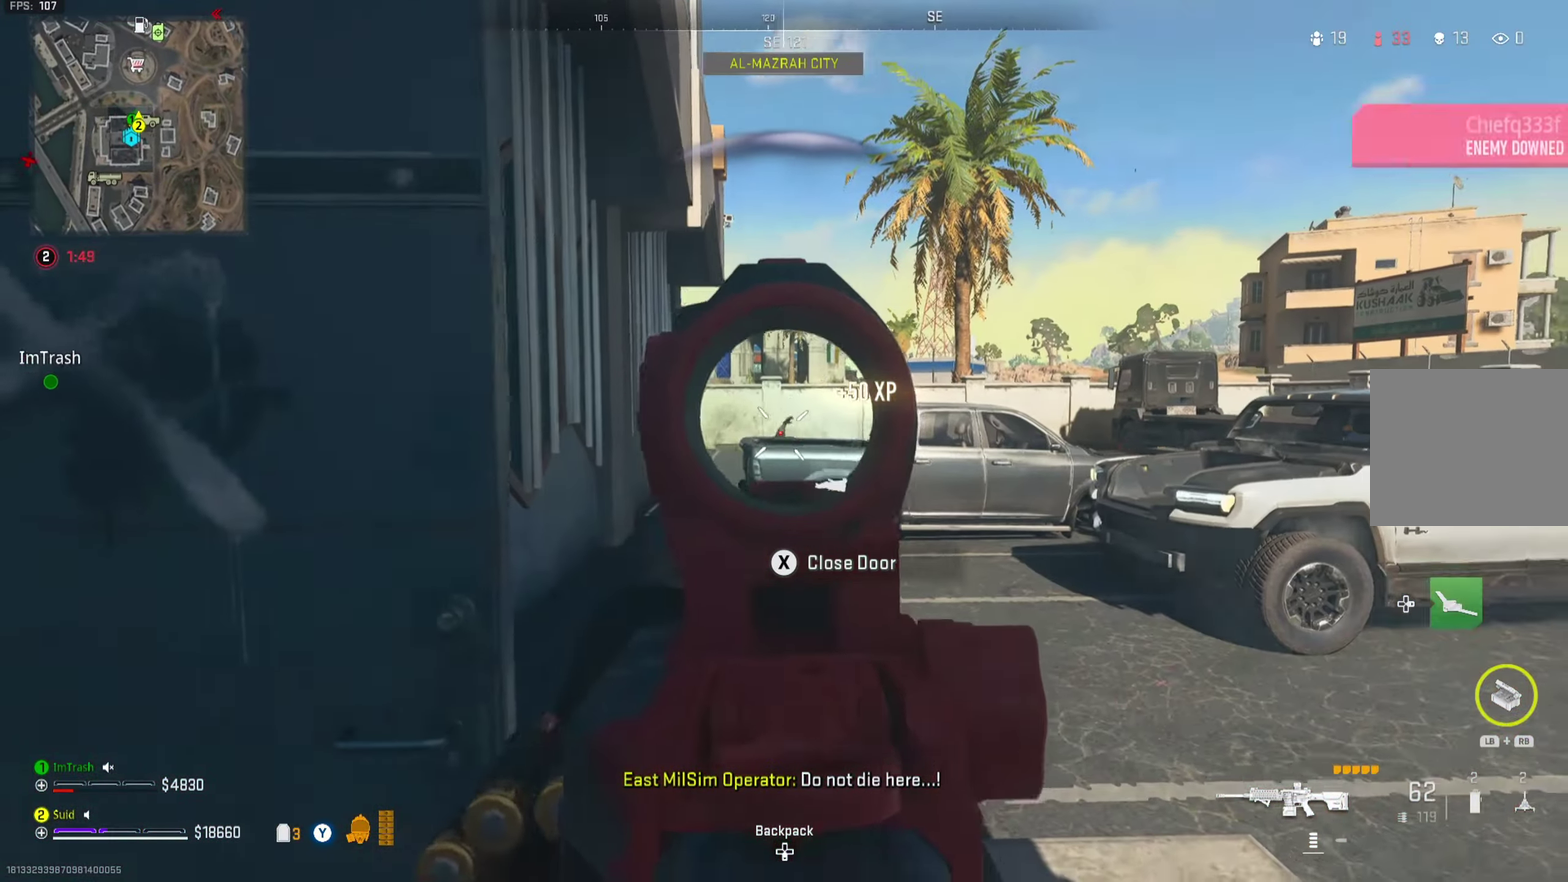
{"dt_ms": 701, "buttons": ["L3"], "left_stick": "up-right", "right_stick": "center"}
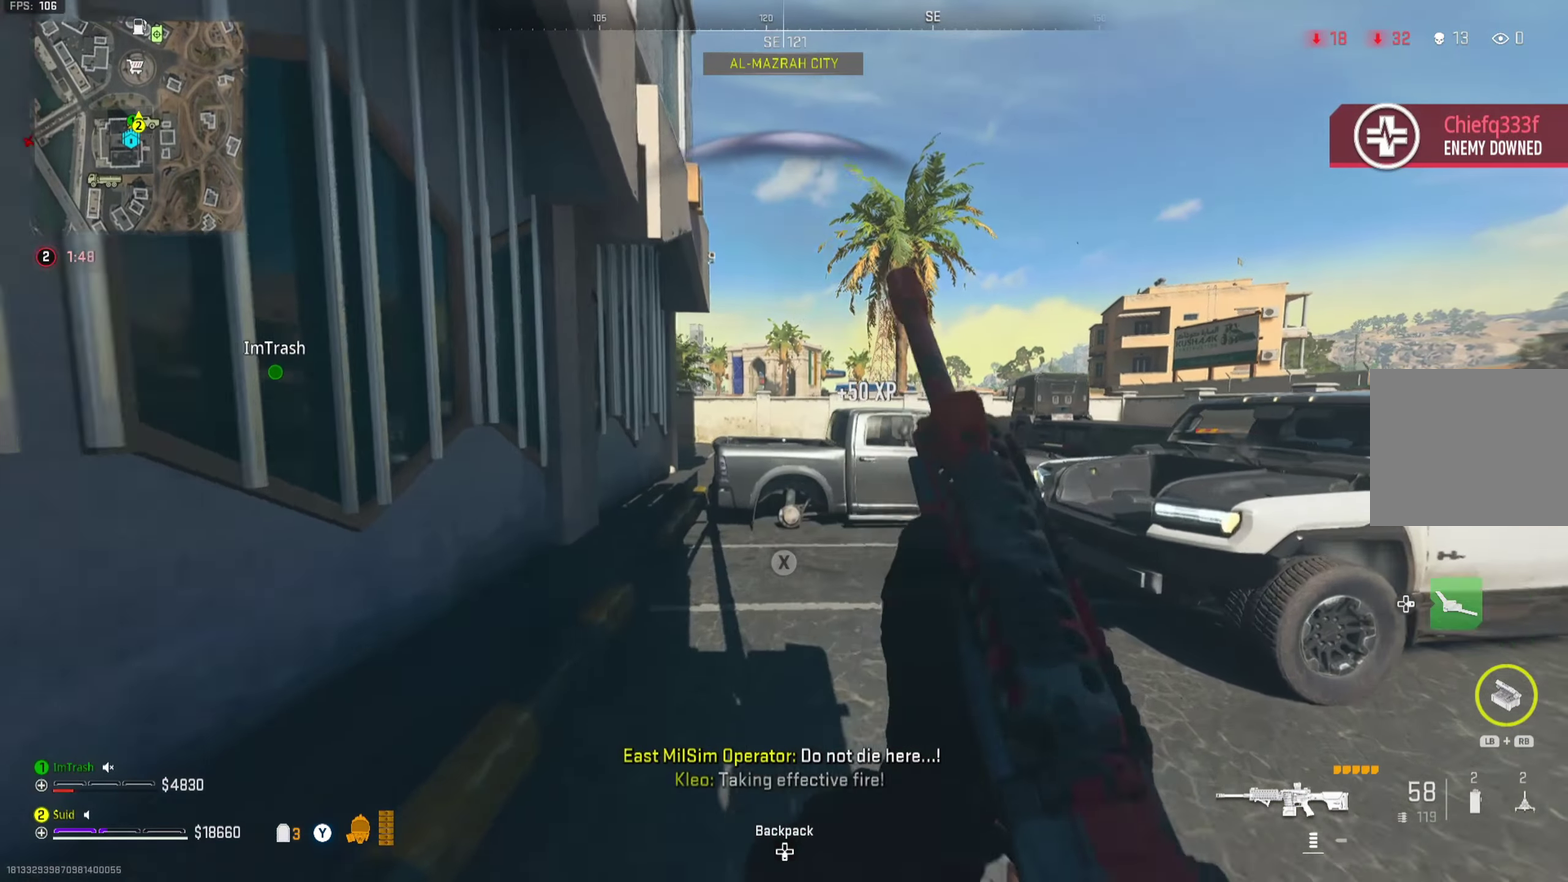
{"dt_ms": 434, "buttons": ["L3"], "left_stick": "up-right", "right_stick": "center", "button_events": []}
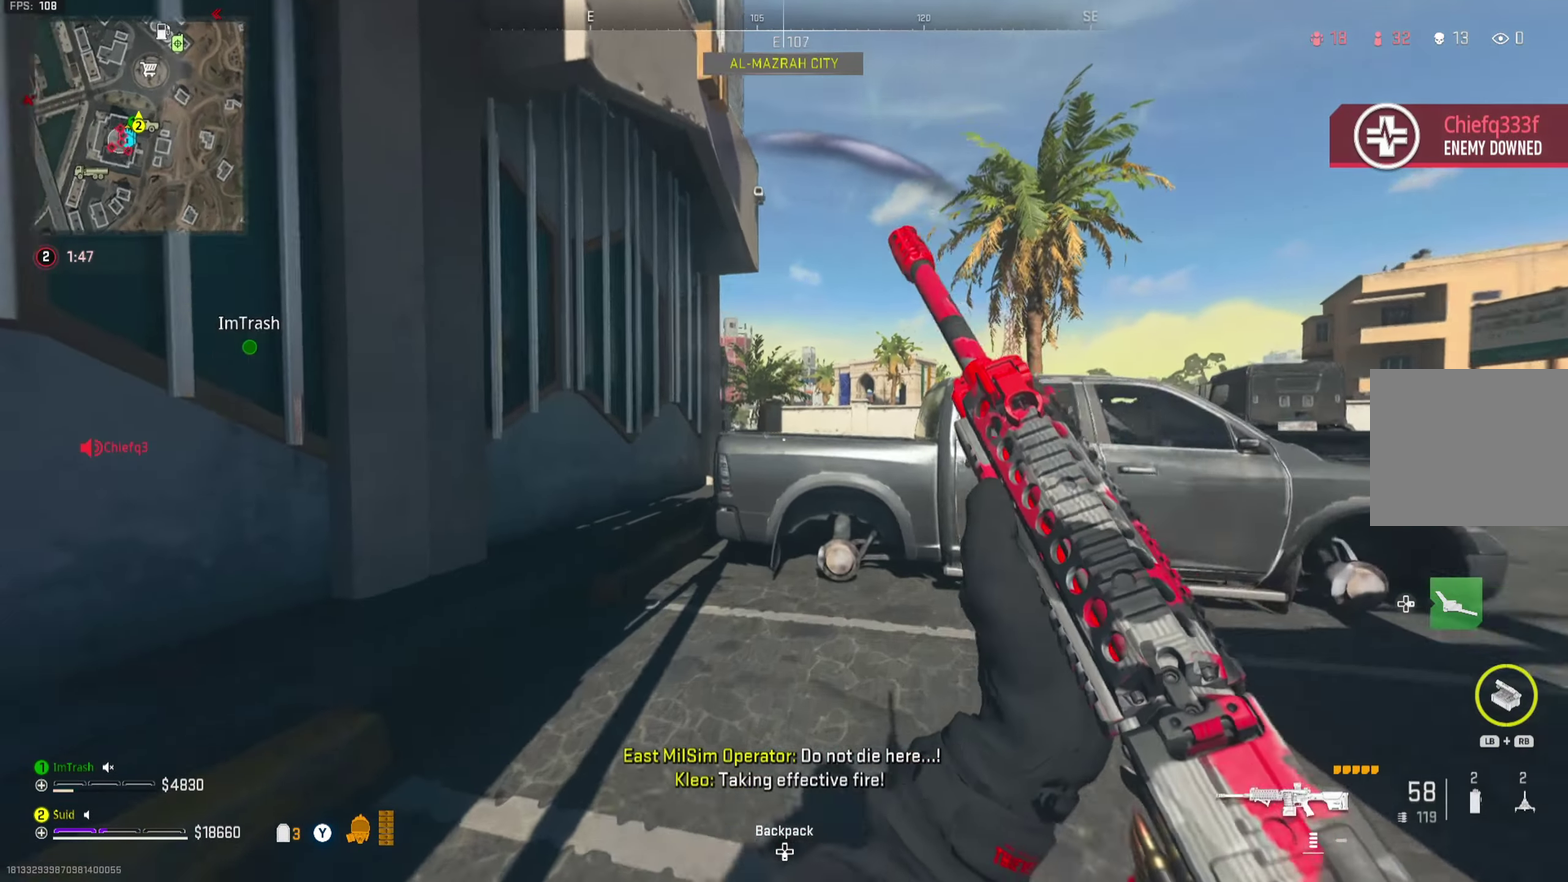
{"dt_ms": 367, "buttons": ["L2"], "left_stick": "up", "right_stick": "center"}
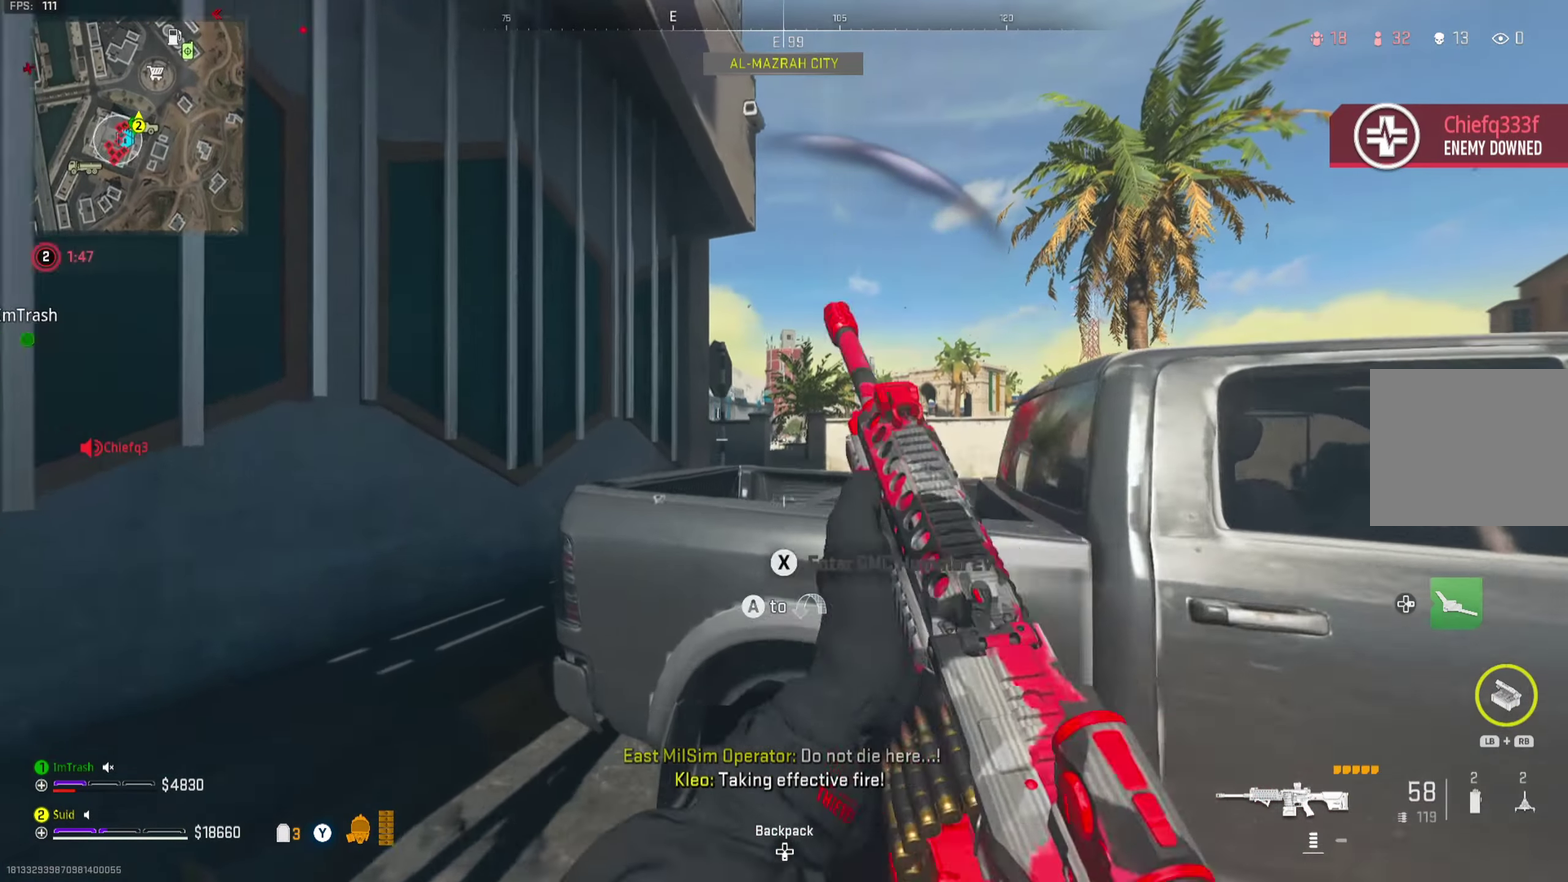
{"dt_ms": 700, "buttons": ["L2"], "left_stick": "up-left", "right_stick": "center", "button_events": []}
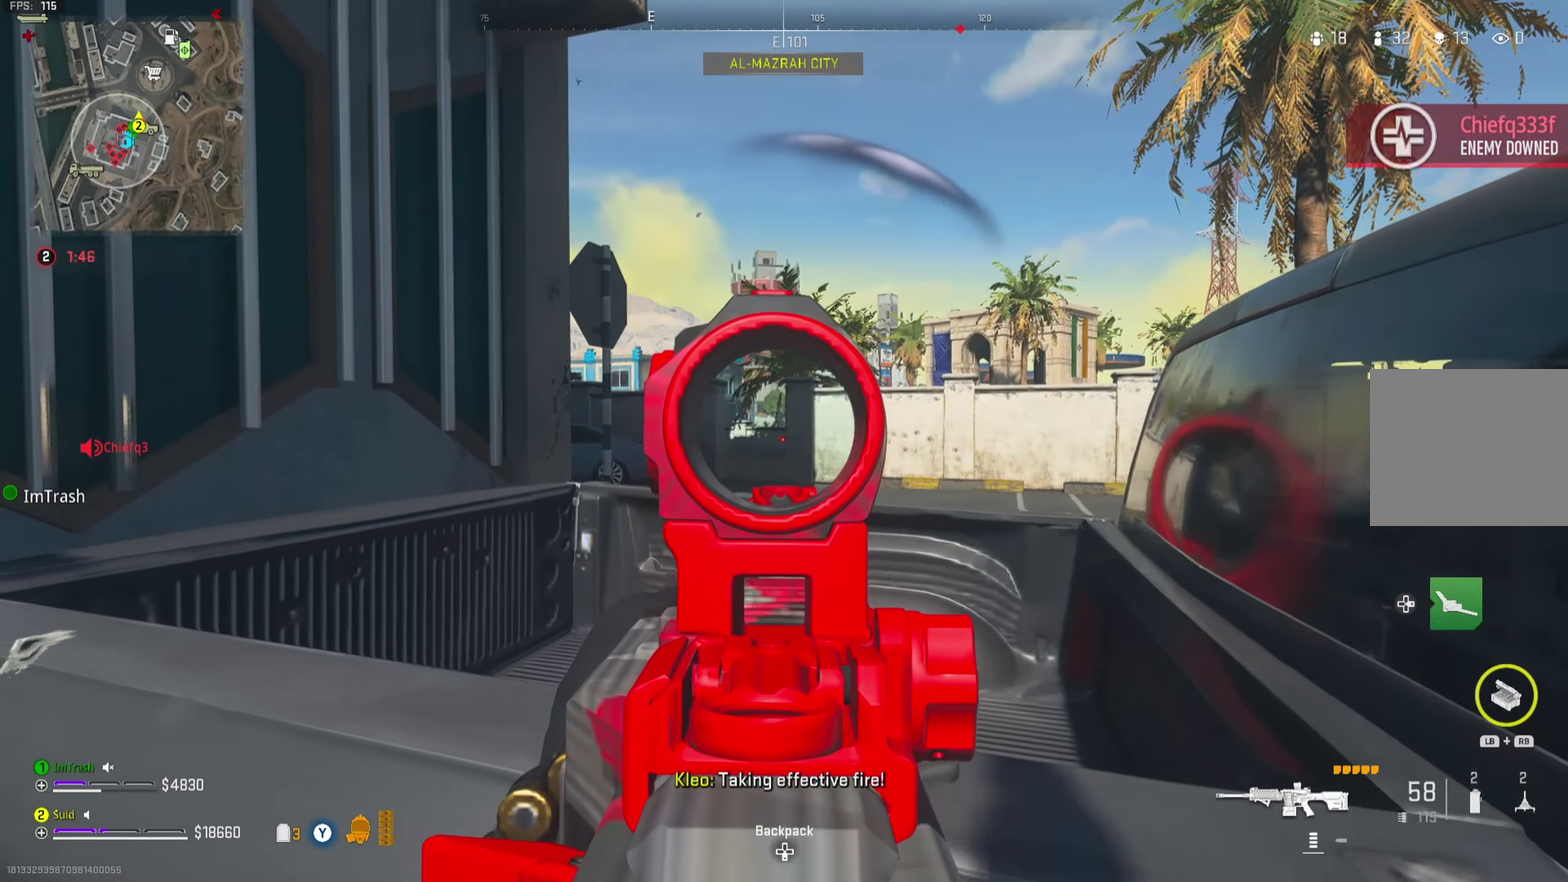
{"dt_ms": 434, "buttons": ["L2"], "left_stick": "left", "right_stick": "center", "button_events": []}
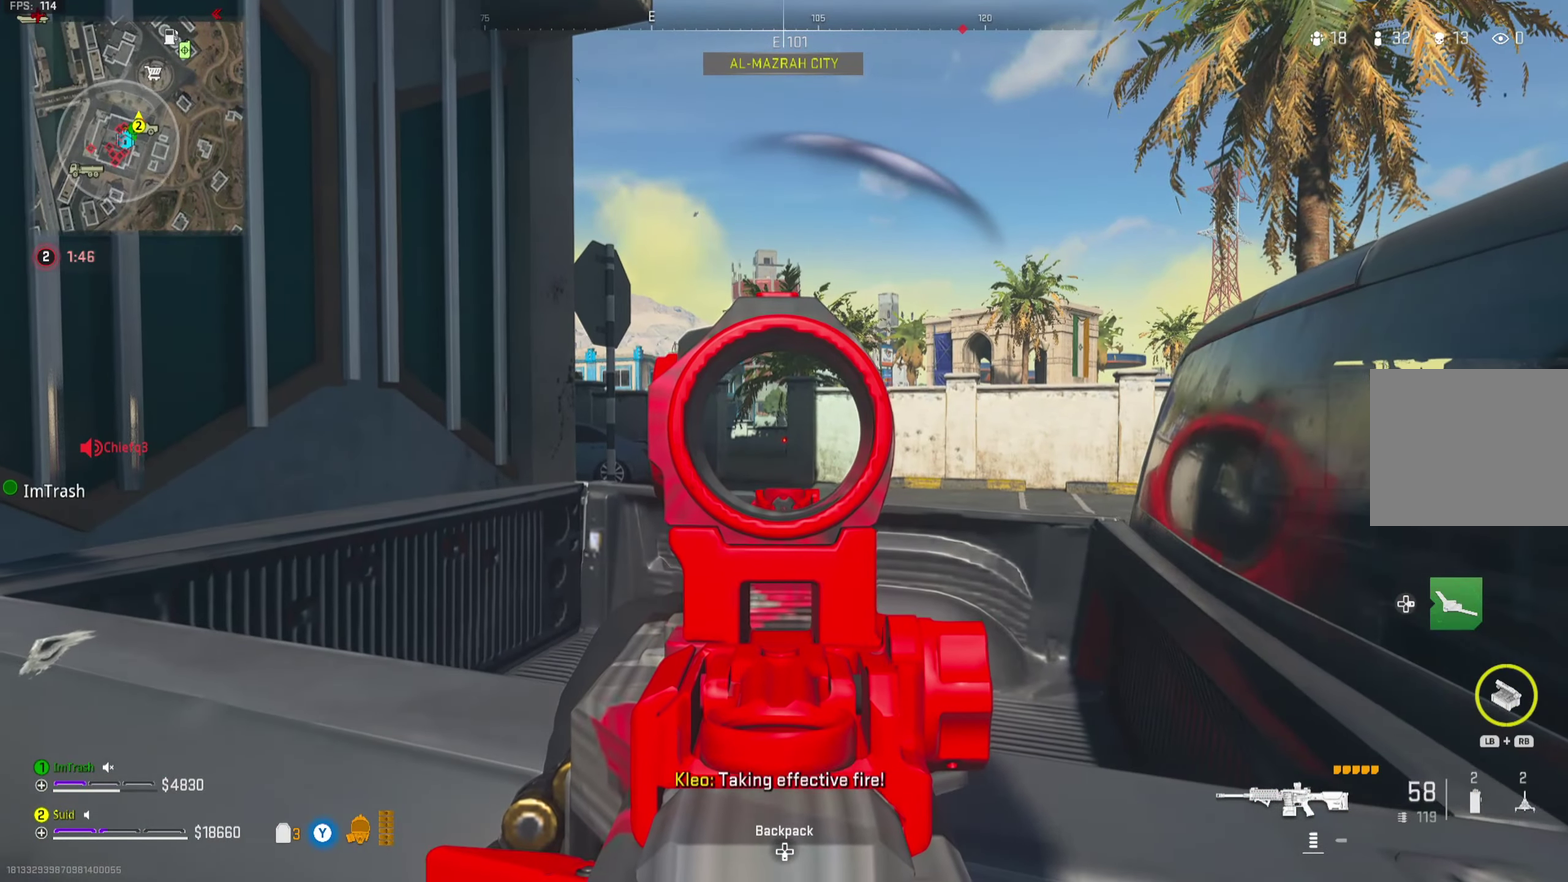
{"dt_ms": 501, "buttons": ["L2"], "left_stick": "left", "right_stick": "center", "button_events": []}
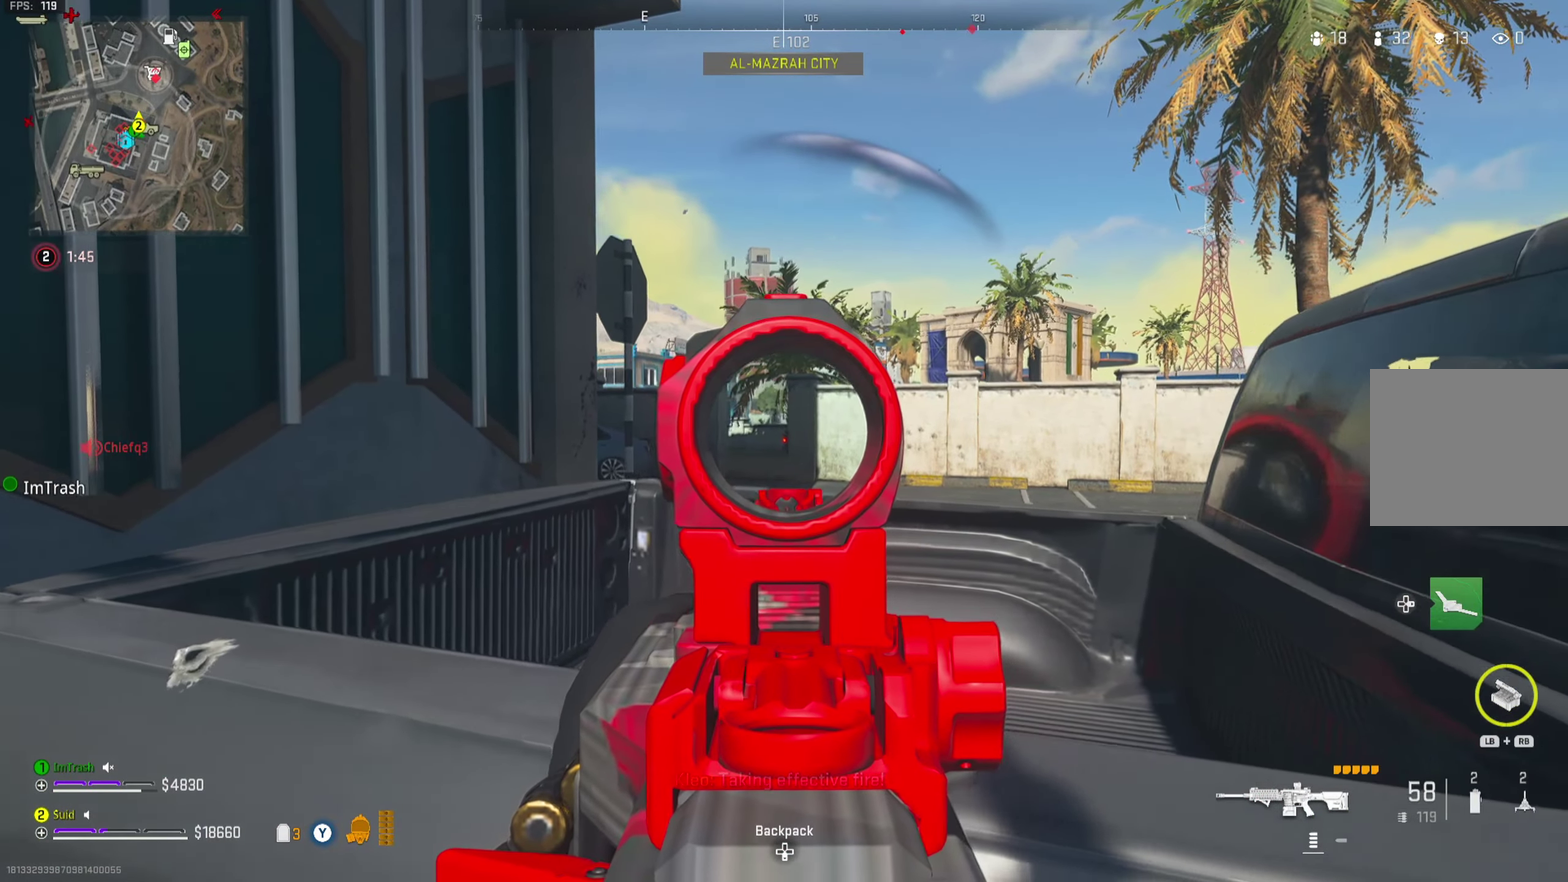
{"dt_ms": 550, "buttons": ["L2"], "left_stick": "left", "right_stick": "center", "button_events": []}
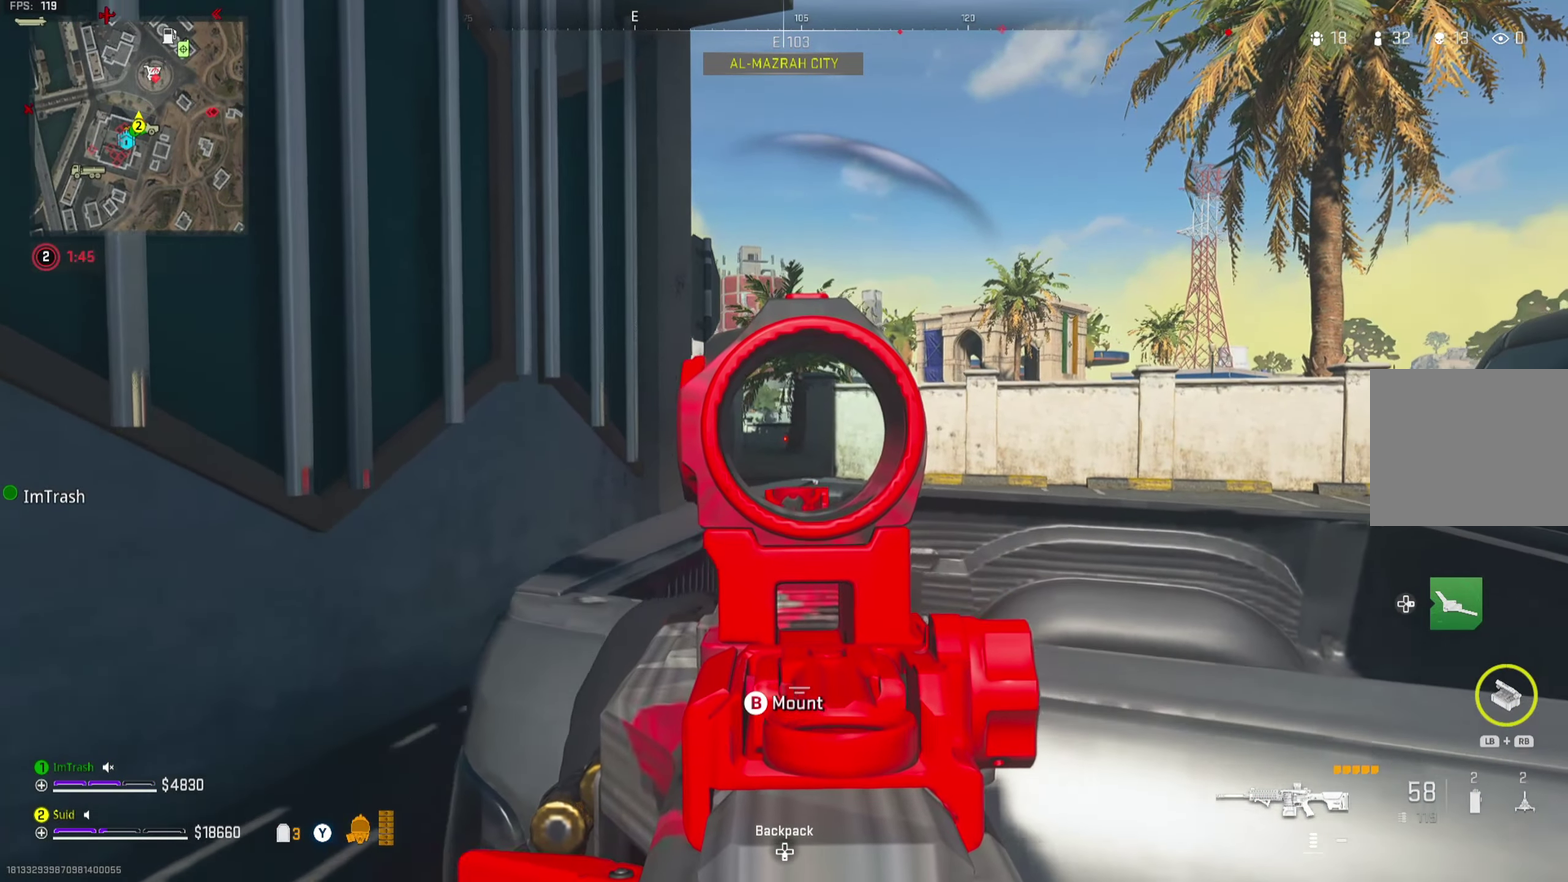
{"dt_ms": 451, "buttons": ["L3"], "left_stick": "up", "right_stick": "down-right"}
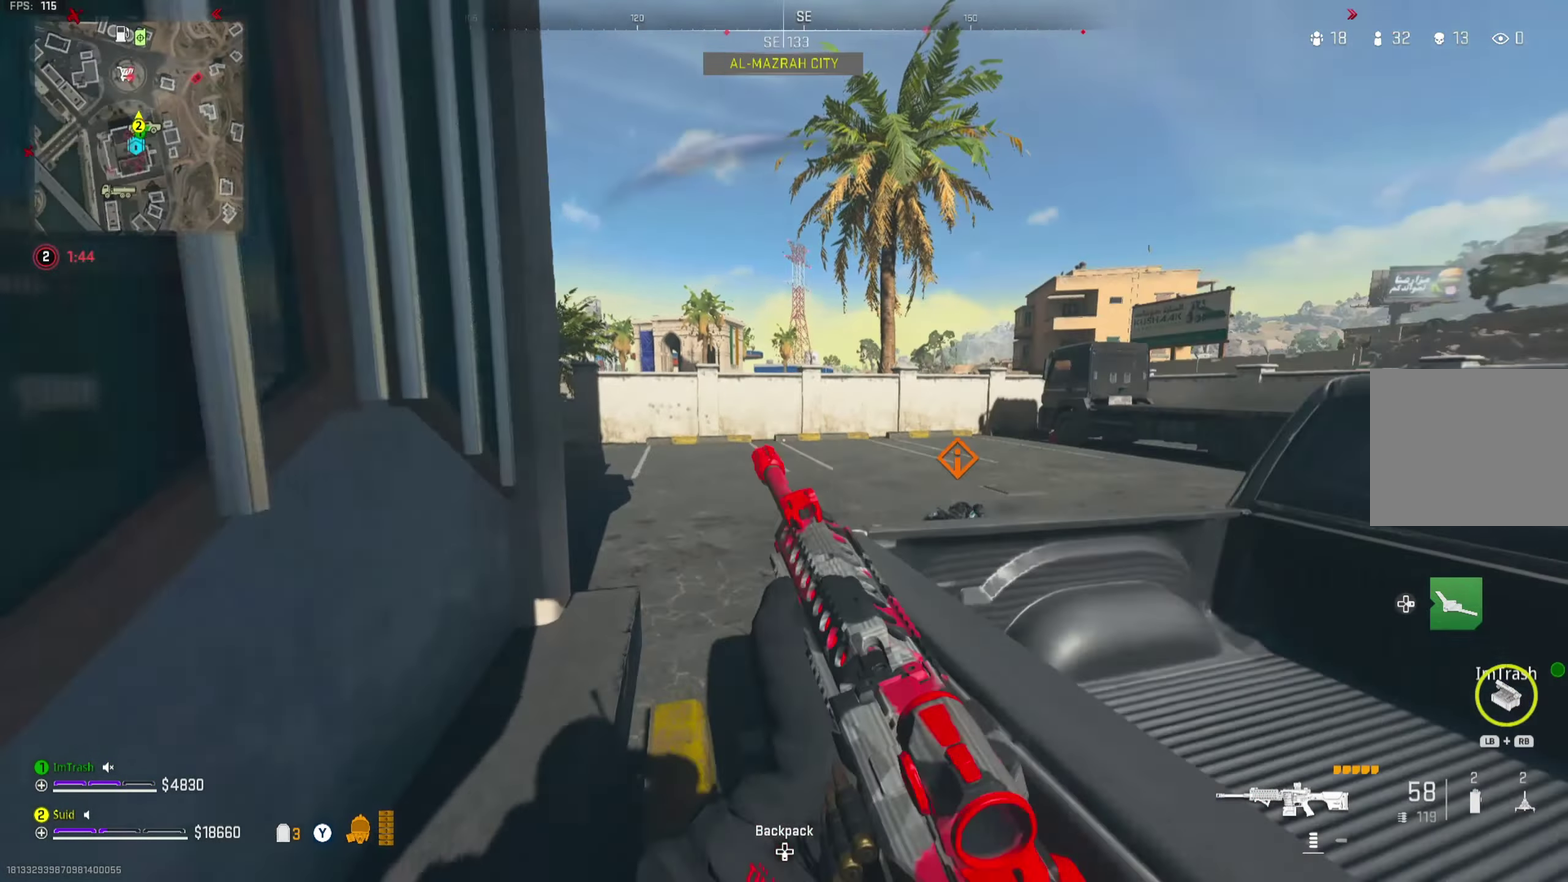
{"dt_ms": 250, "buttons": ["R3"], "left_stick": "up-left", "right_stick": "center"}
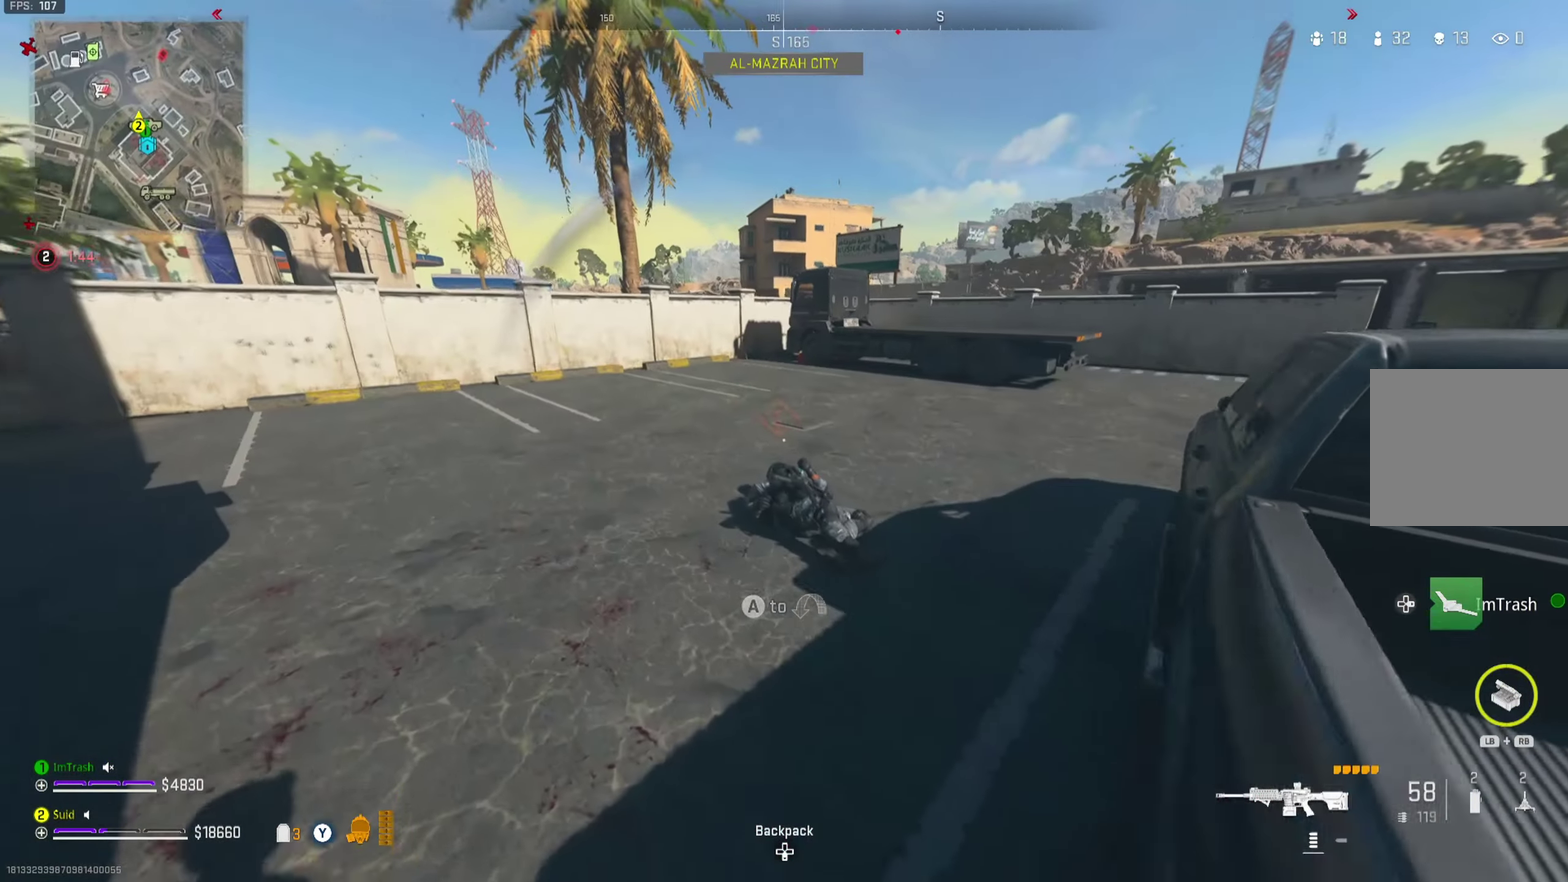
{"dt_ms": 801, "buttons": ["R2"], "left_stick": "right", "right_stick": "down-left"}
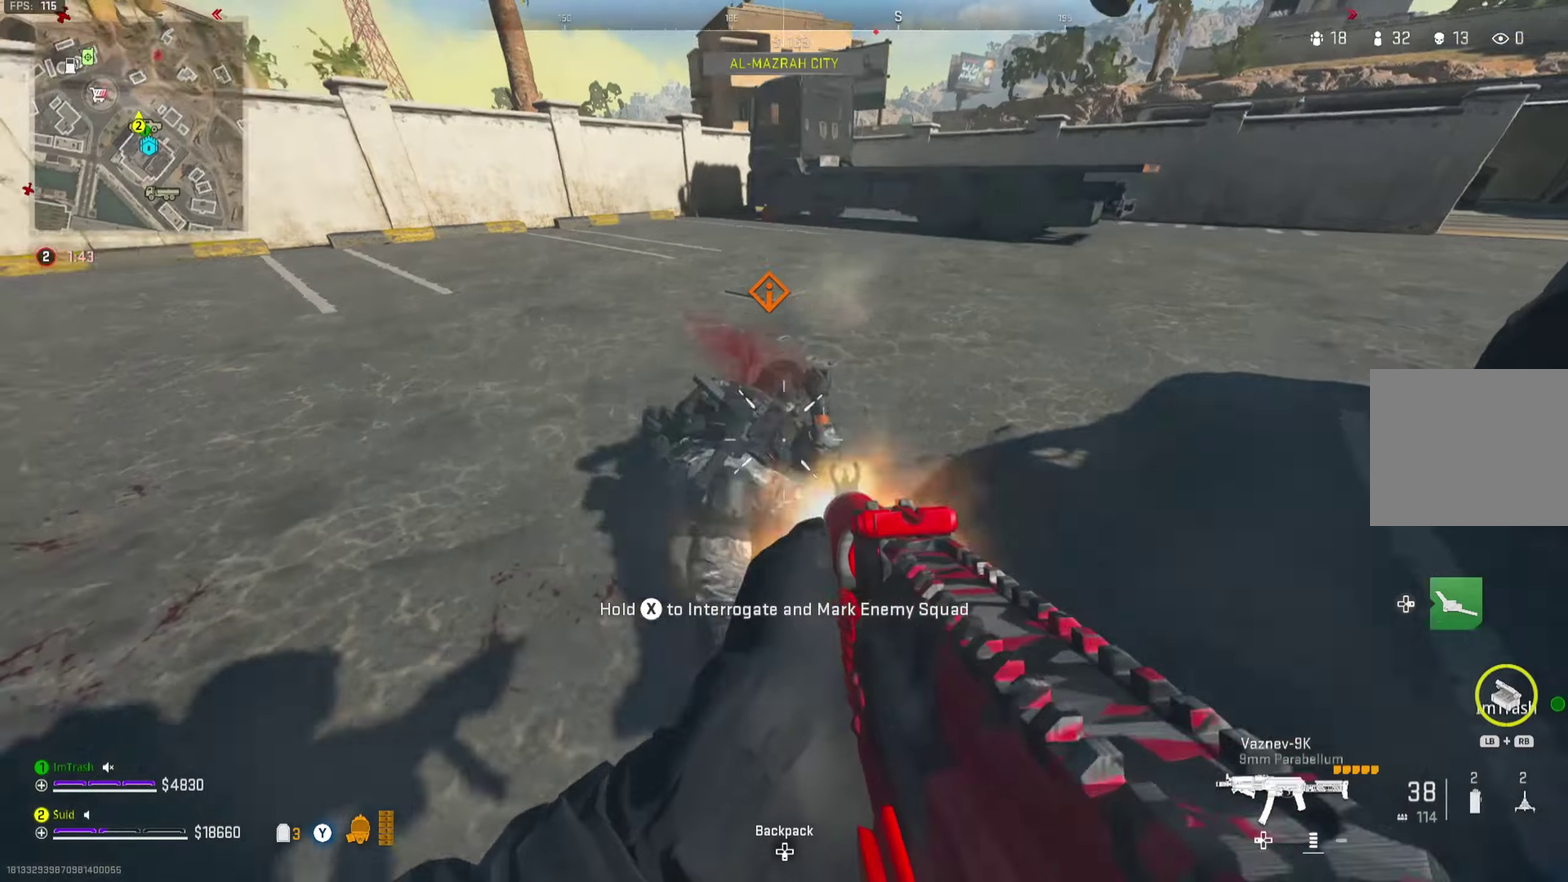
{"dt_ms": 451, "buttons": ["R2"], "left_stick": "right", "right_stick": "center", "button_events": []}
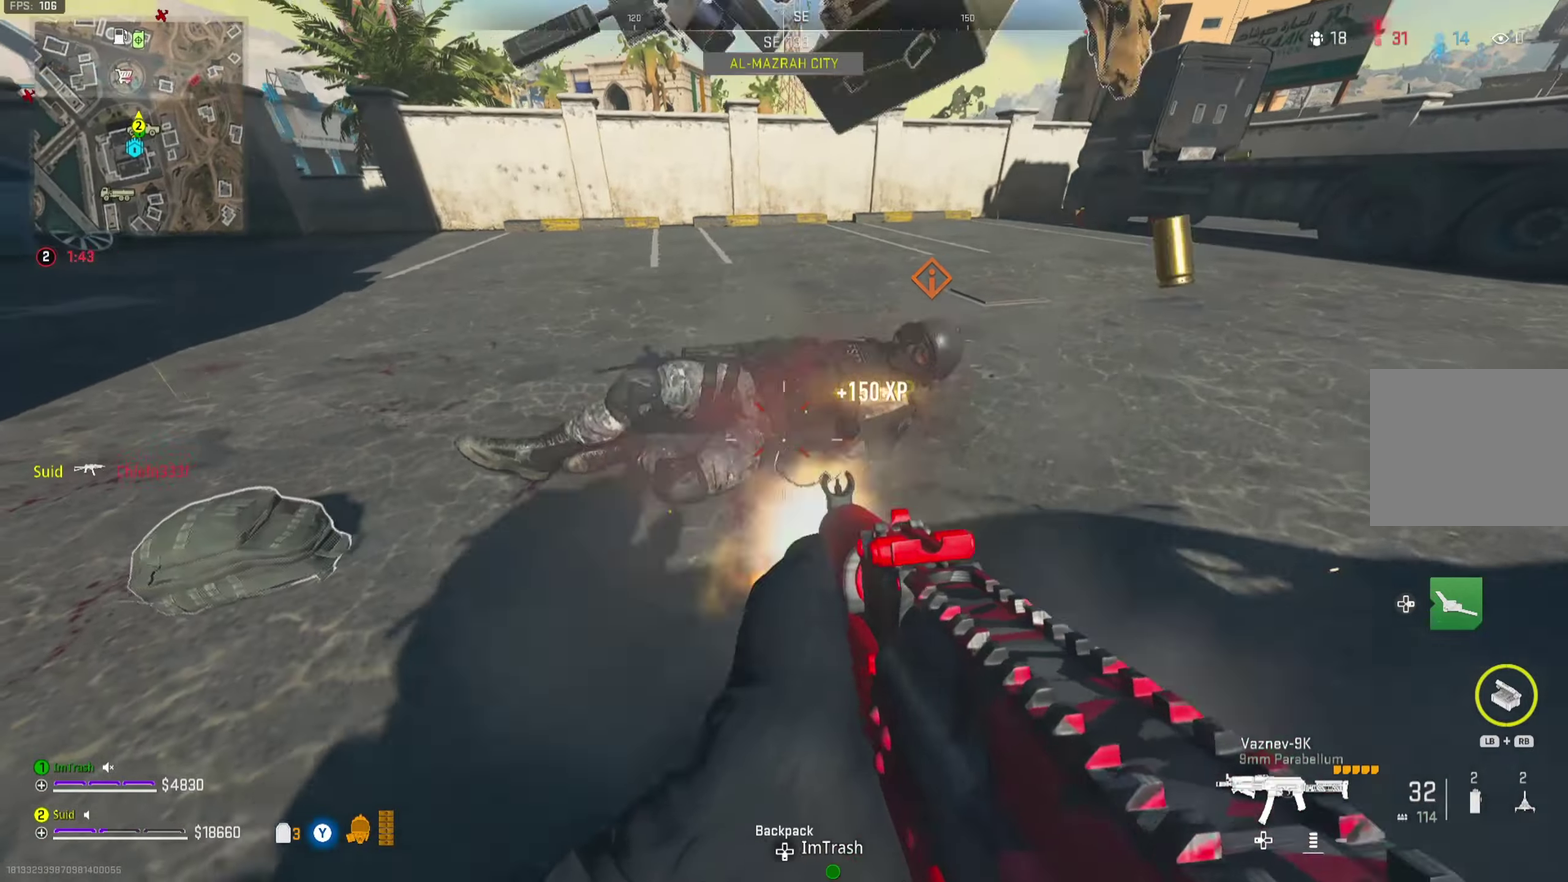
{"dt_ms": 350, "buttons": ["Y", "L3"], "left_stick": "up", "right_stick": "up"}
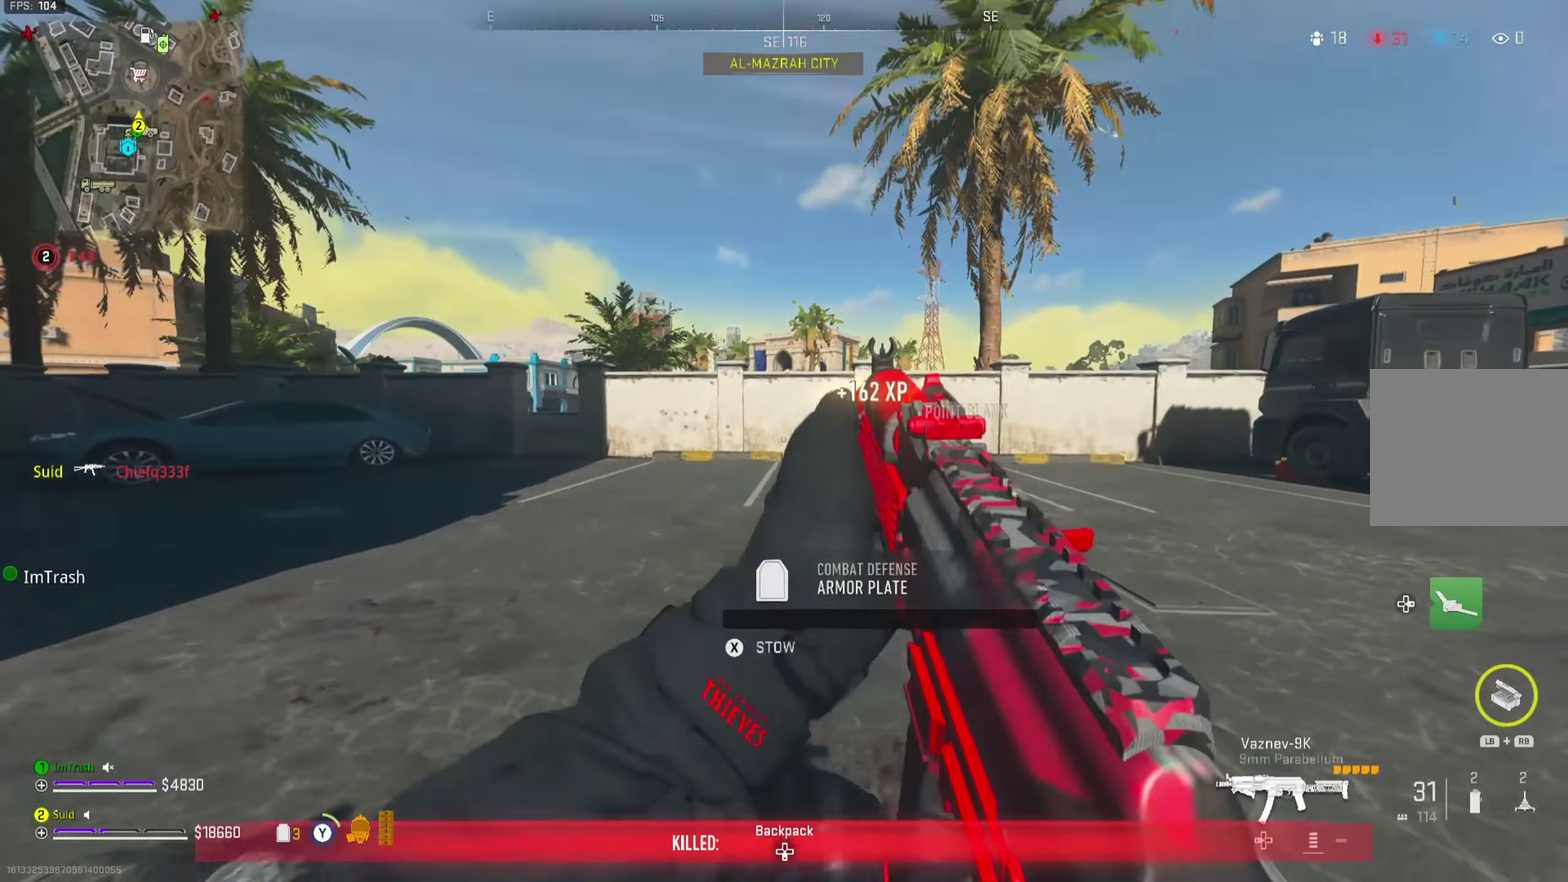
{"dt_ms": 701, "buttons": [], "left_stick": "up-right", "right_stick": "right"}
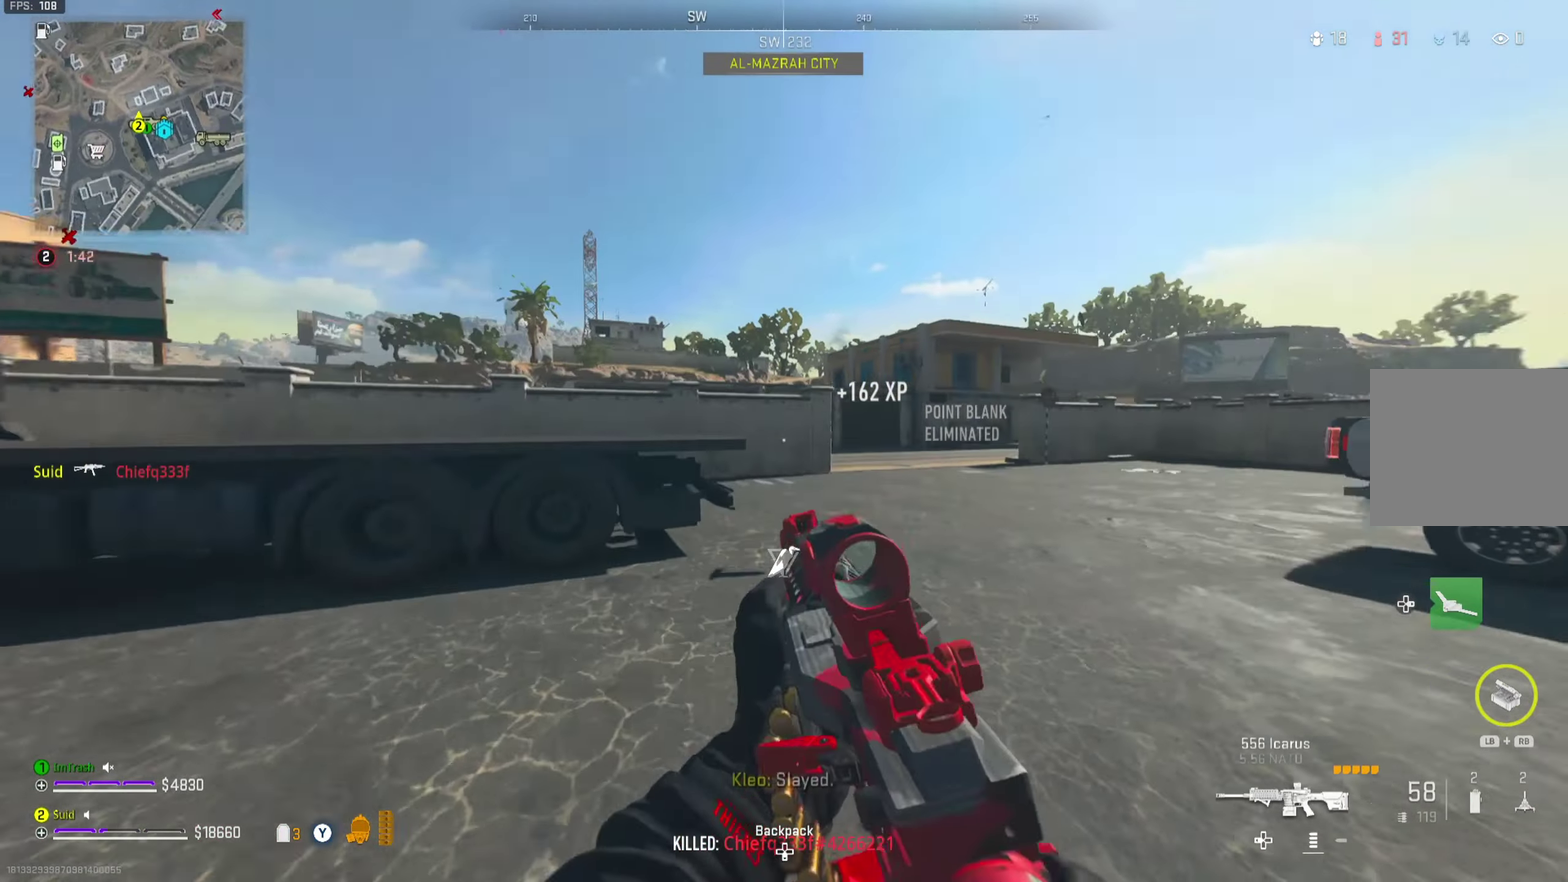
{"dt_ms": 450, "buttons": [], "left_stick": "up", "right_stick": "left", "button_events": []}
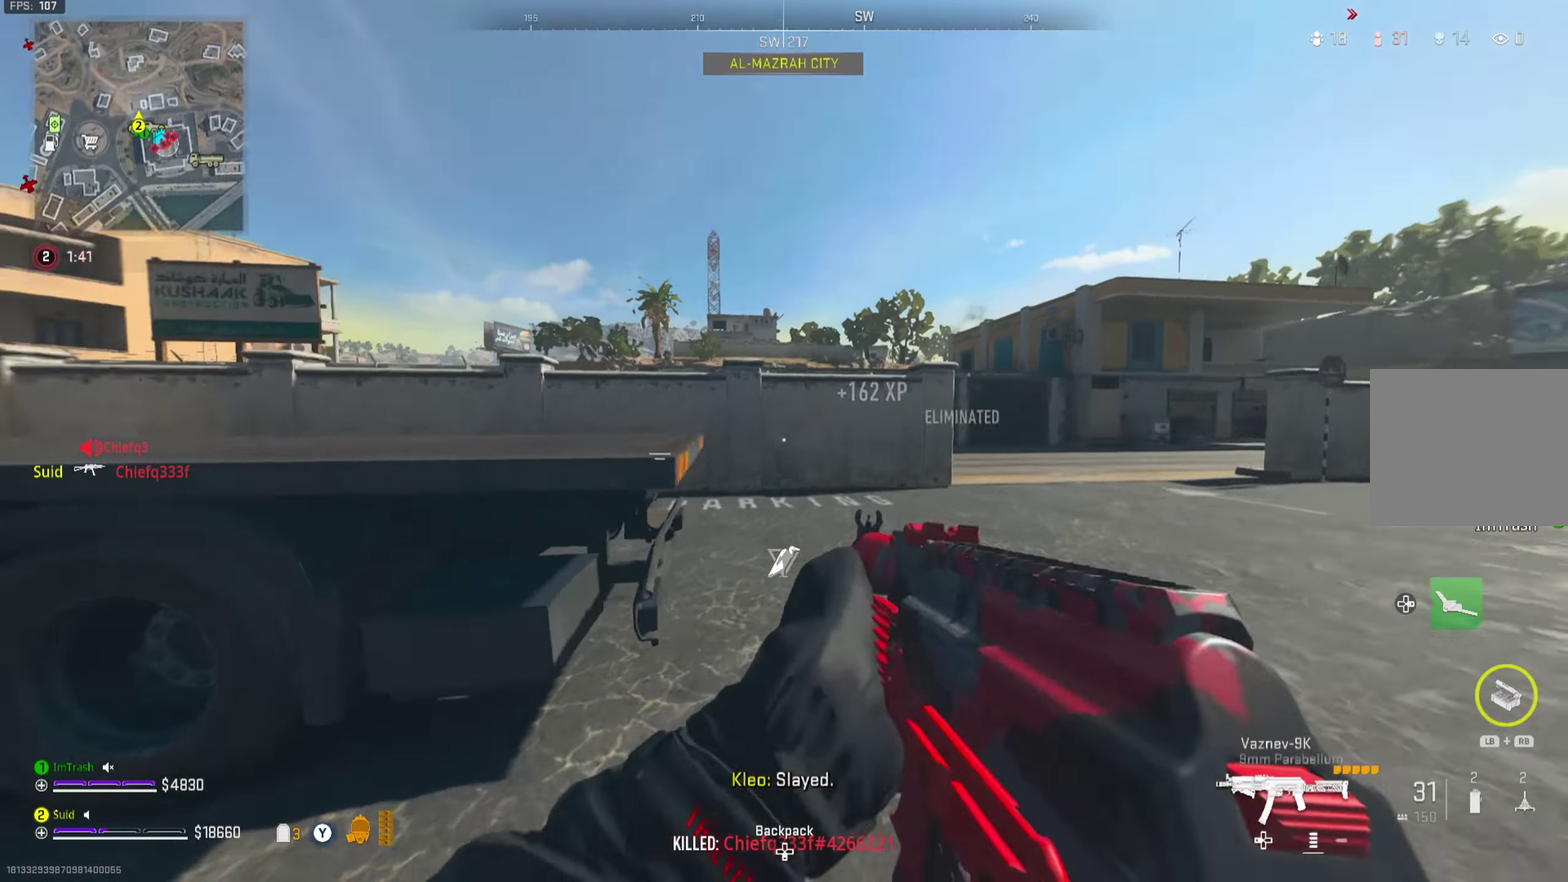
{"dt_ms": 450, "buttons": ["Y"], "left_stick": "right", "right_stick": "center", "button_events": [[117, "Y", "down"]]}
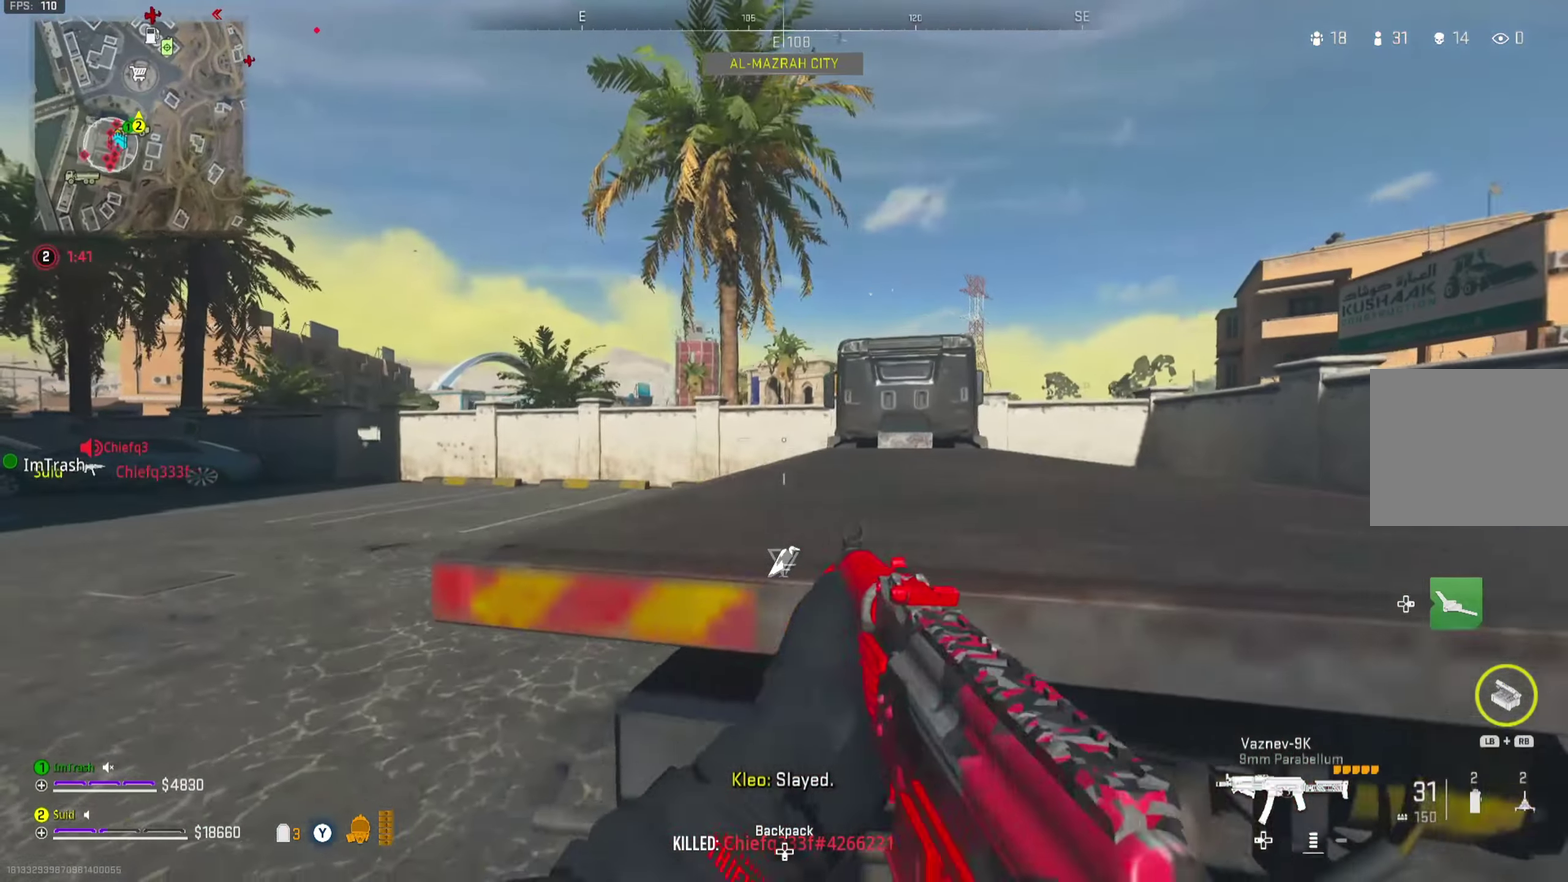
{"dt_ms": 551, "buttons": [], "left_stick": "right", "right_stick": "center", "button_events": [[184, "Y", "up"]]}
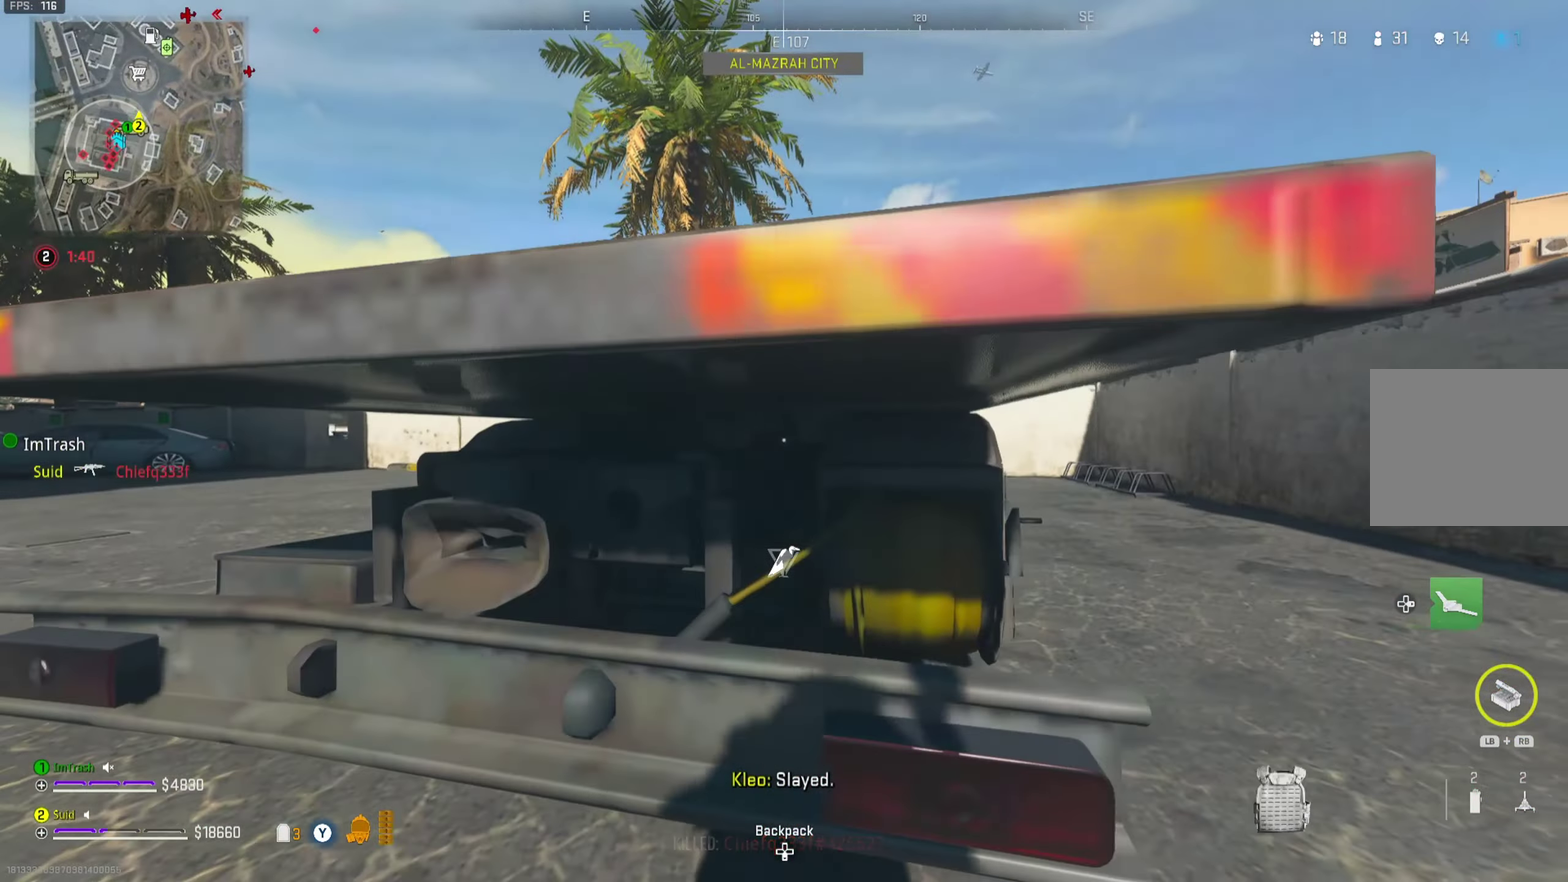
{"dt_ms": 501, "buttons": [], "left_stick": "up-right", "right_stick": "center", "button_events": []}
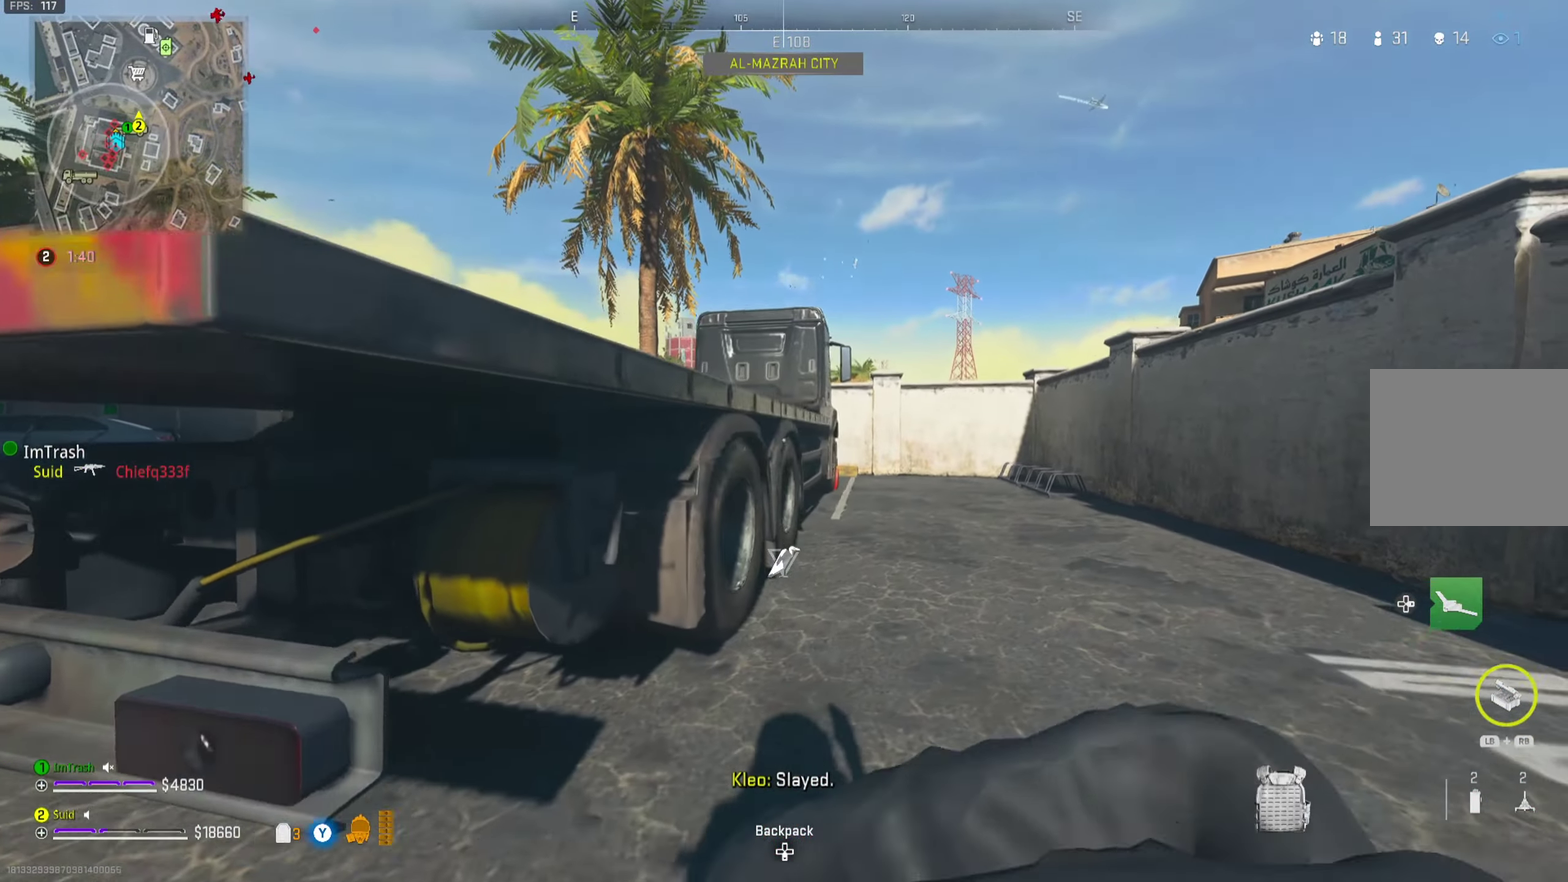
{"dt_ms": 500, "buttons": [], "left_stick": "up-right", "right_stick": "center", "button_events": []}